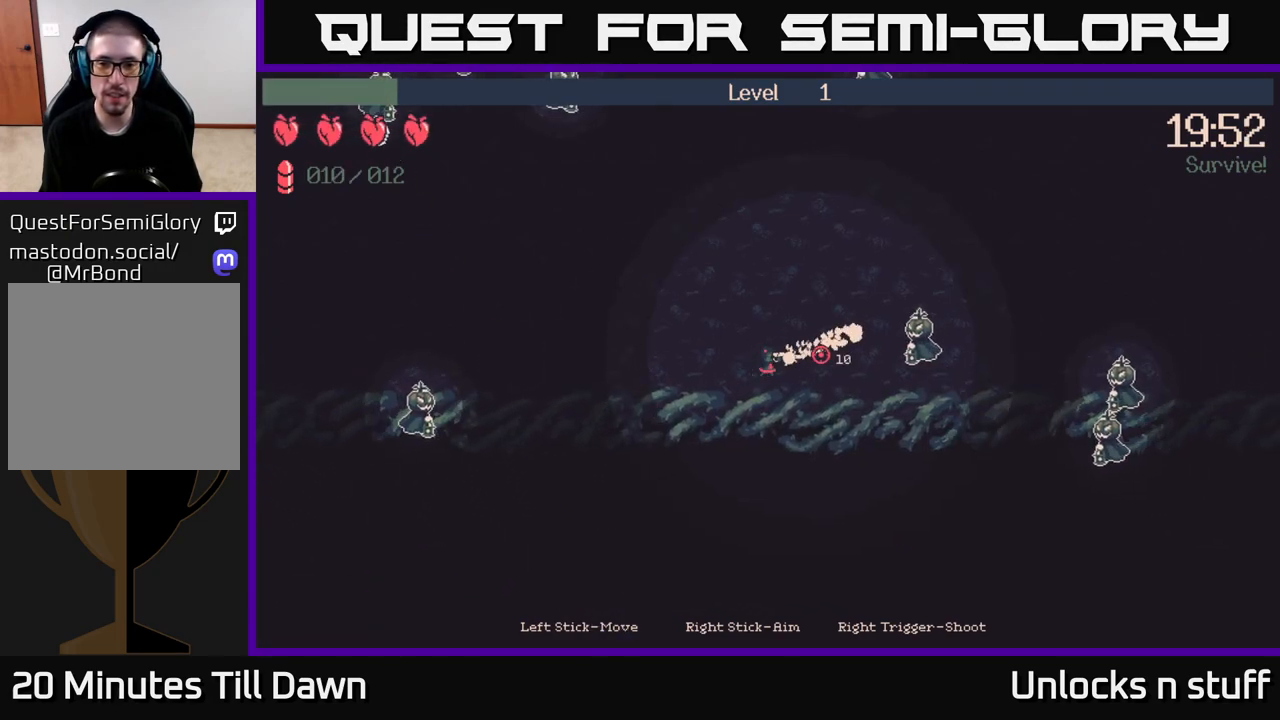
Gameplay with a controller (Xbox layout); each line is a JSON object with the inputs held at the frame after it. "events" lists button and stick changes between this image and that frame as [ms after this image, input, new state], when the widget could be followed in between.
{"buttons": ["R2"], "left_stick": "up-right", "right_stick": "right", "events": []}
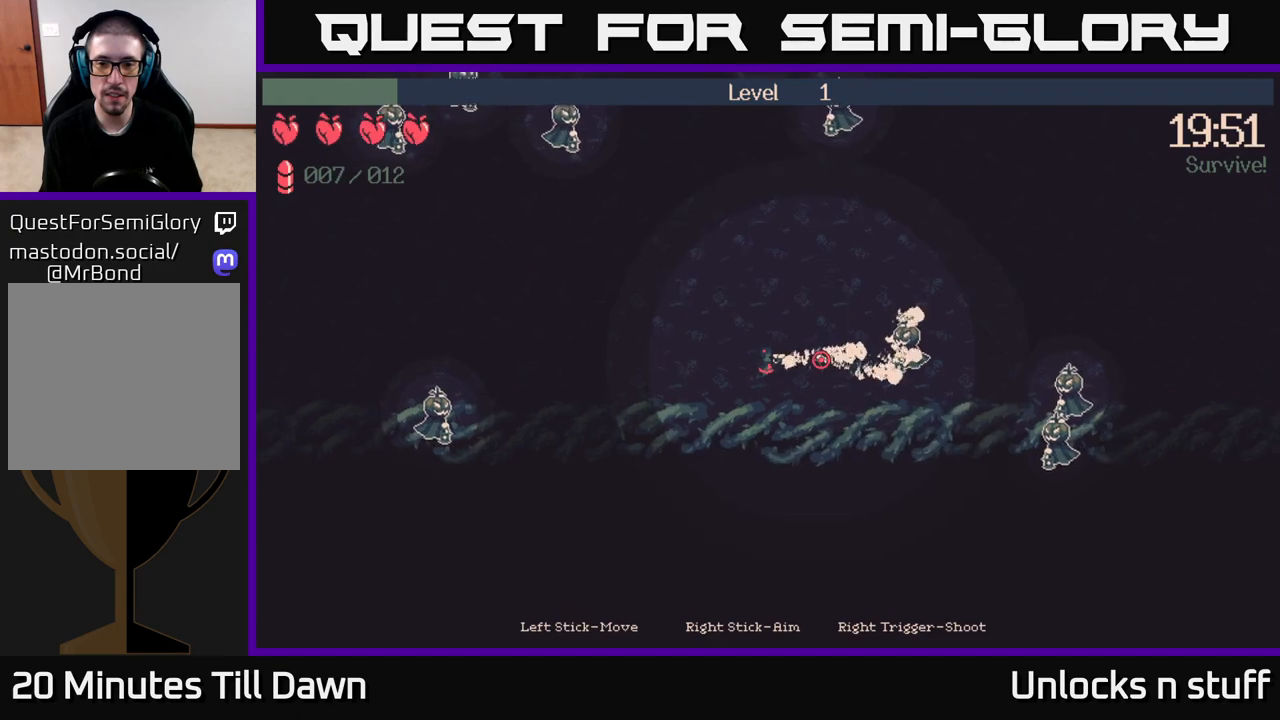
{"buttons": [], "left_stick": "right", "right_stick": "right", "events": [[167, "R2", "up"], [167, "left_stick", "right"]]}
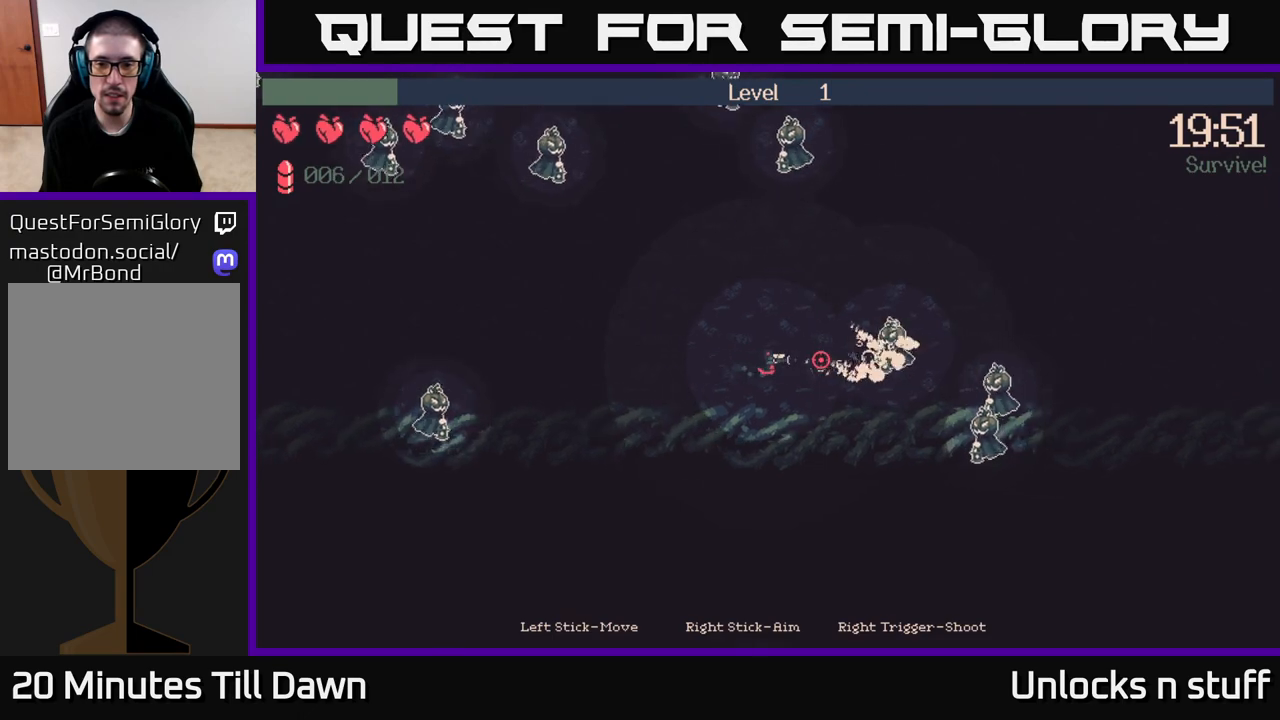
{"buttons": ["R2"], "left_stick": "up-right", "right_stick": "right", "events": [[233, "R2", "down"], [433, "left_stick", "up-right"]]}
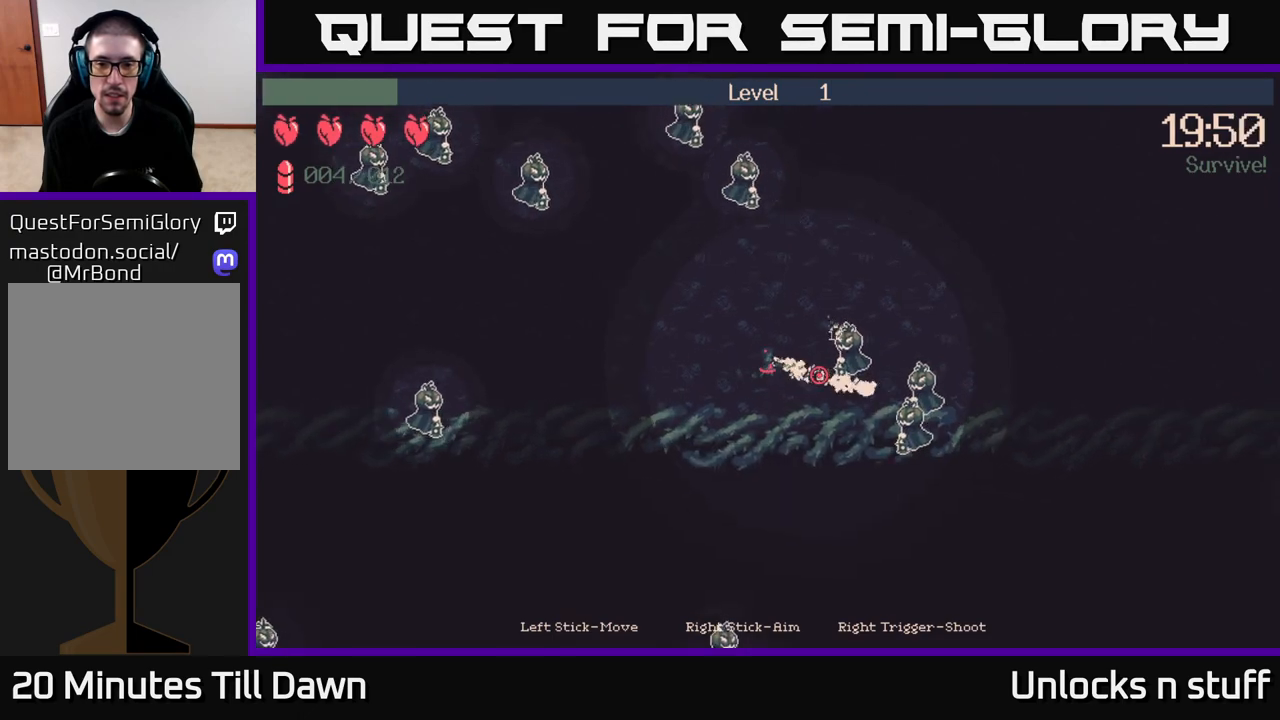
{"buttons": ["R2"], "left_stick": "up-right", "right_stick": "down-right", "events": [[300, "right_stick", "down-right"]]}
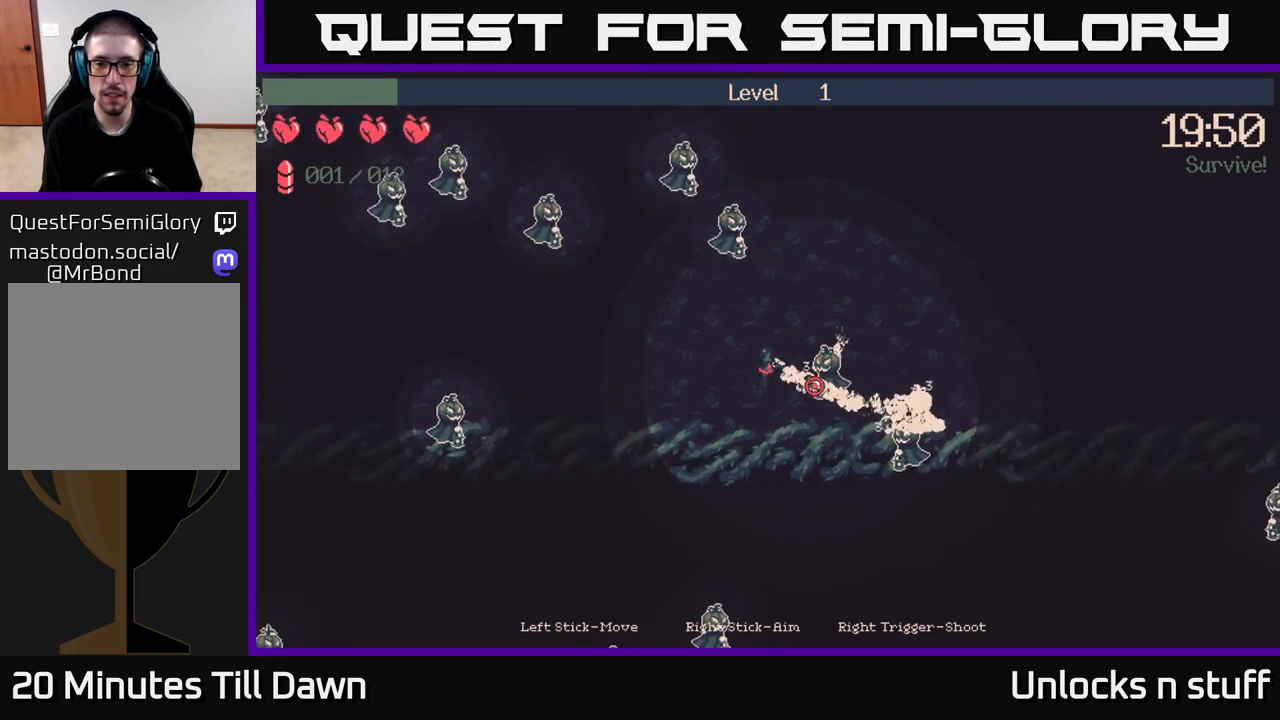
{"buttons": ["R2"], "left_stick": "up-right", "right_stick": "down-right", "events": []}
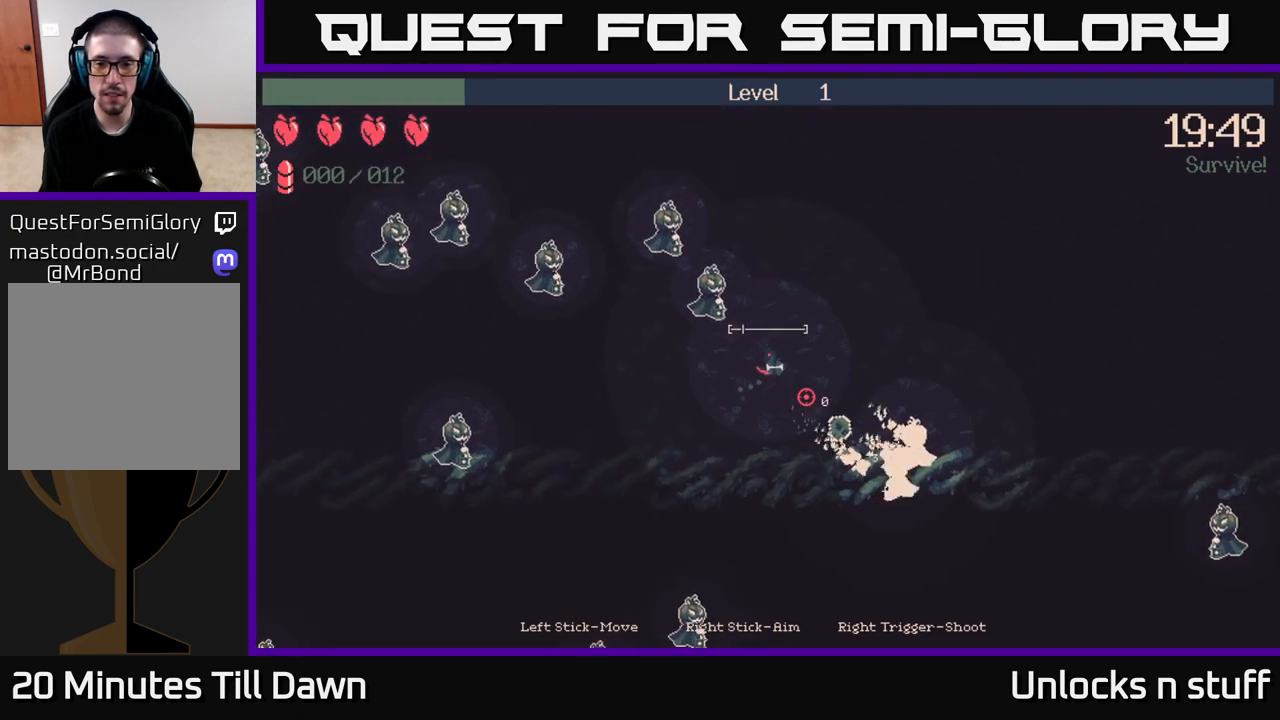
{"buttons": [], "left_stick": "right", "right_stick": "center", "events": [[100, "R2", "up"], [333, "right_stick", "center"], [400, "left_stick", "right"]]}
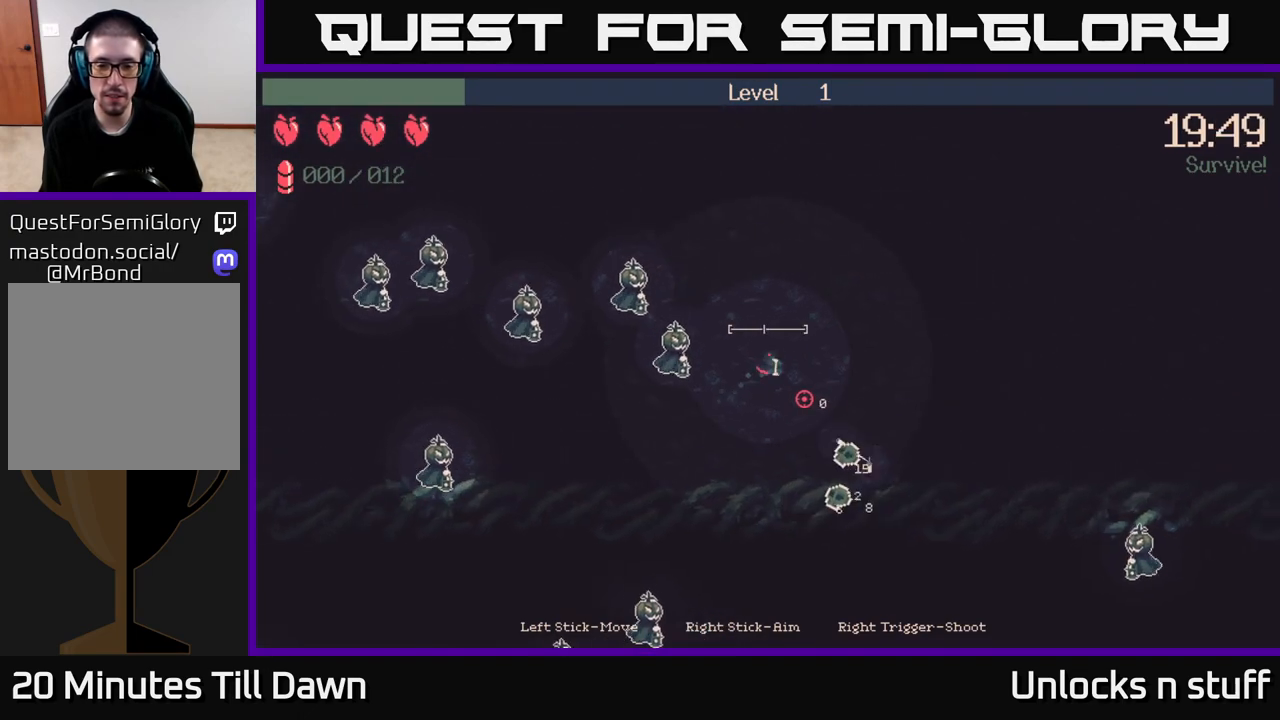
{"buttons": [], "left_stick": "down", "right_stick": "down-left", "events": [[33, "right_stick", "down"], [417, "left_stick", "down"], [433, "right_stick", "down-left"]]}
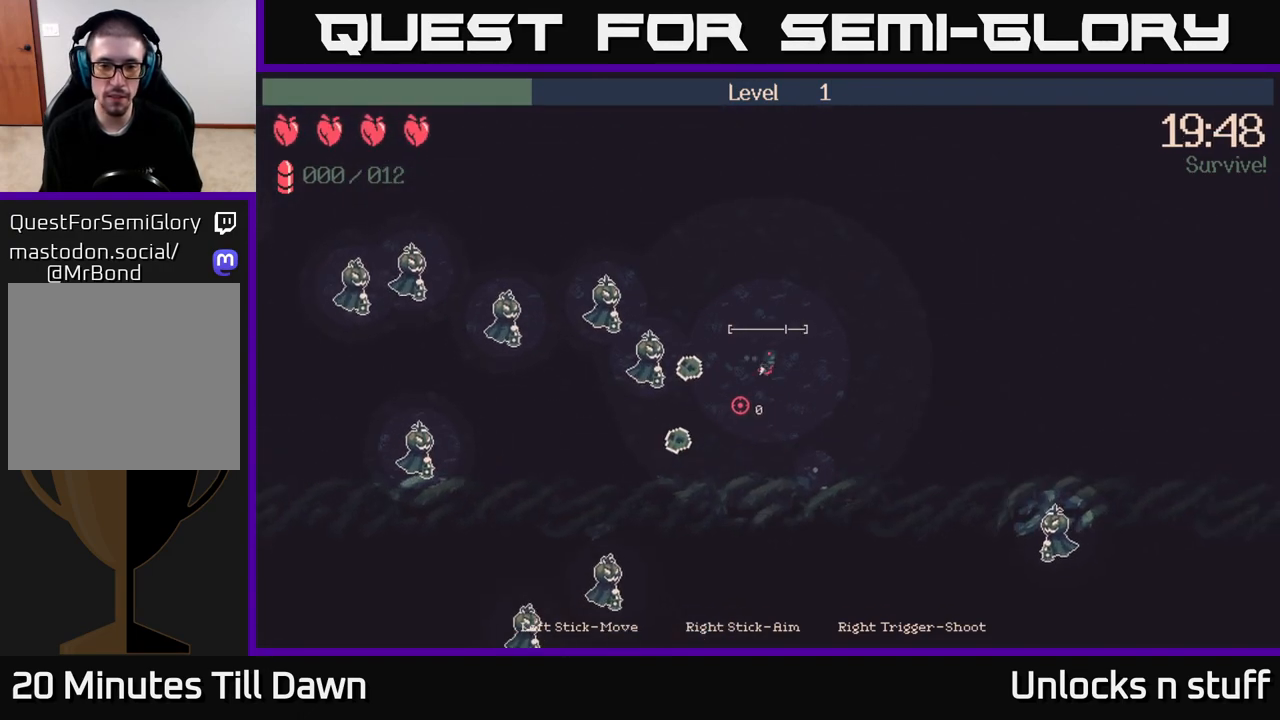
{"buttons": [], "left_stick": "down", "right_stick": "left", "events": [[133, "right_stick", "left"]]}
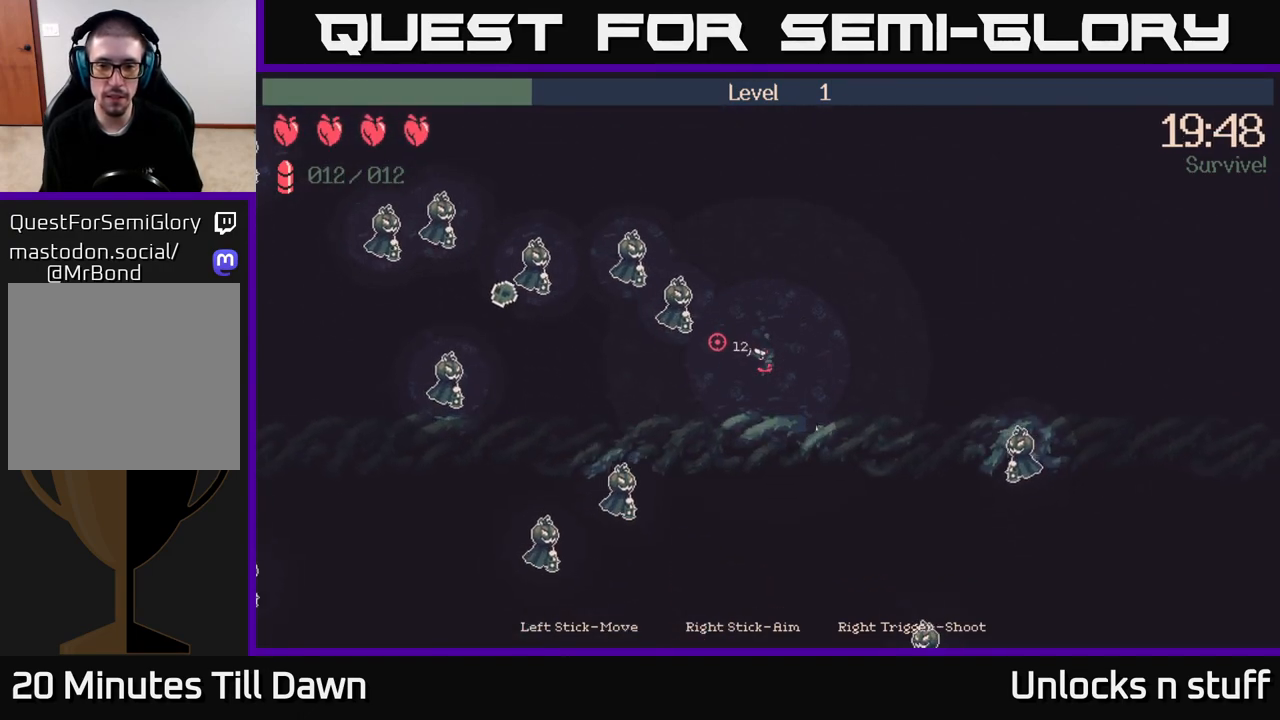
{"buttons": ["R2"], "left_stick": "up", "right_stick": "up-left", "events": [[67, "right_stick", "up-left"], [233, "left_stick", "right"], [300, "left_stick", "up"], [367, "R2", "down"]]}
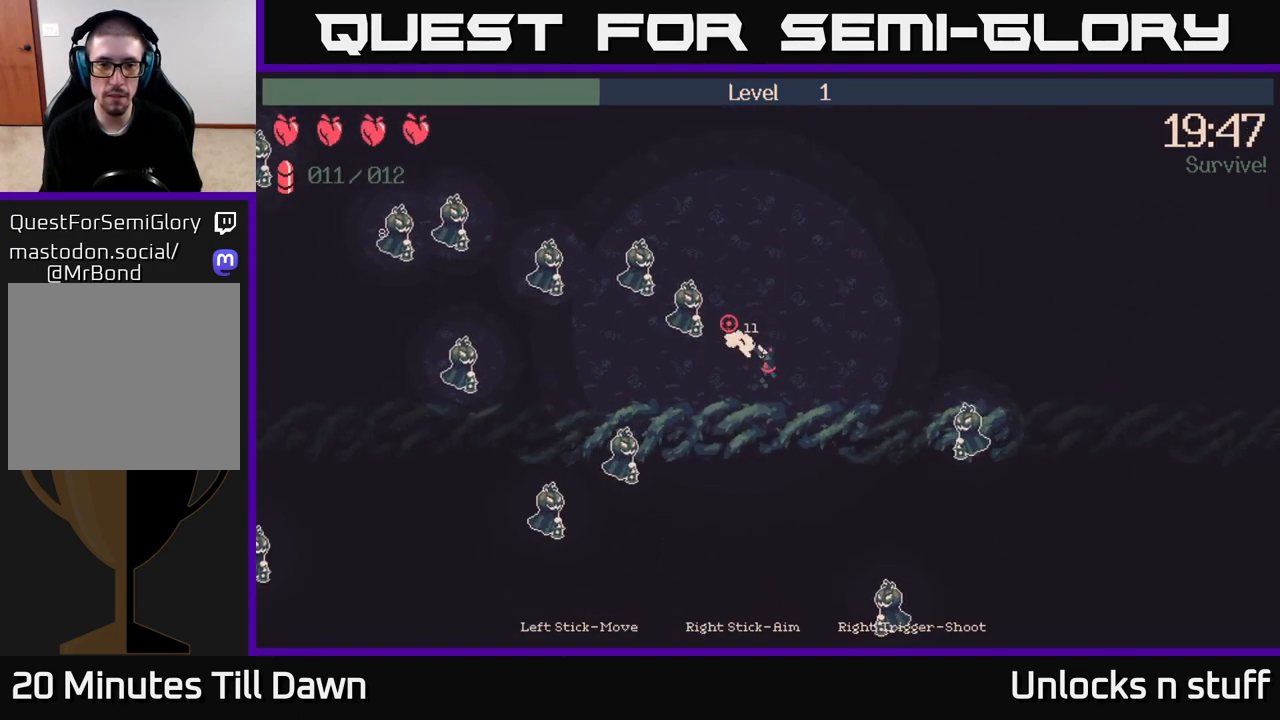
{"buttons": ["R2"], "left_stick": "up-left", "right_stick": "up-left", "events": [[50, "left_stick", "up-left"]]}
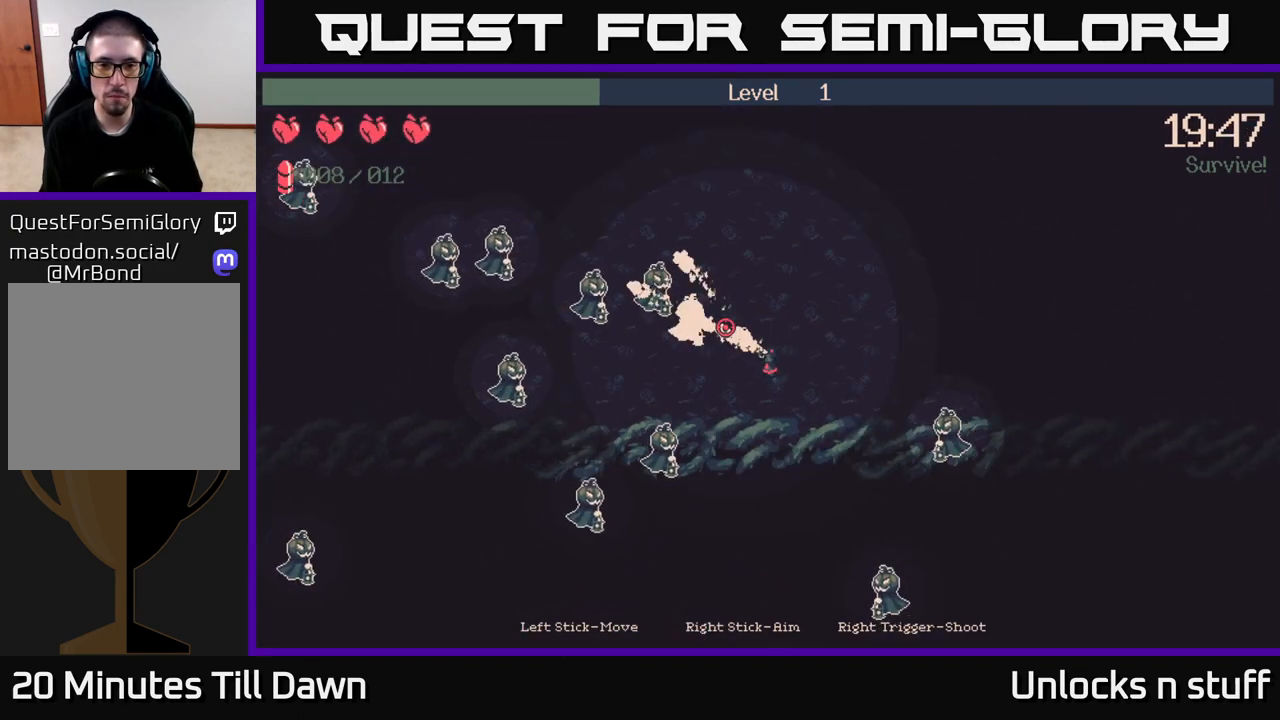
{"buttons": ["R2"], "left_stick": "up-left", "right_stick": "up-left", "events": []}
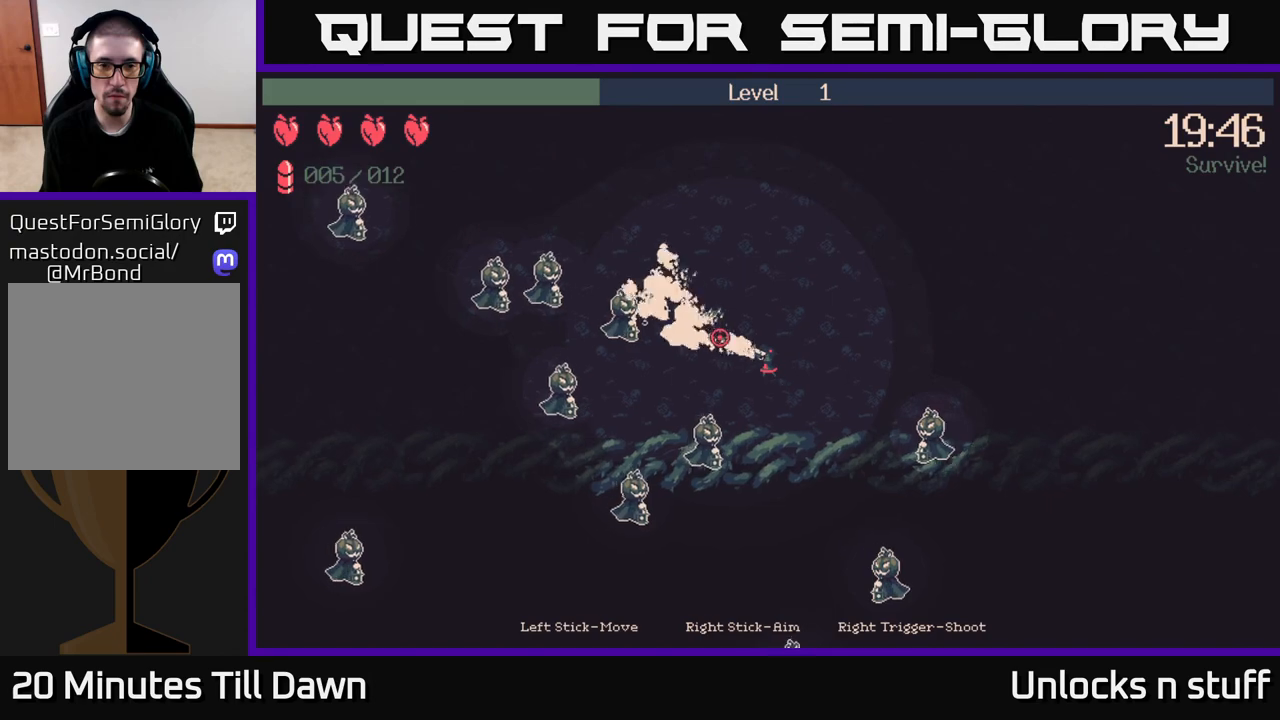
{"buttons": ["R2"], "left_stick": "up-left", "right_stick": "left", "events": [[300, "right_stick", "left"]]}
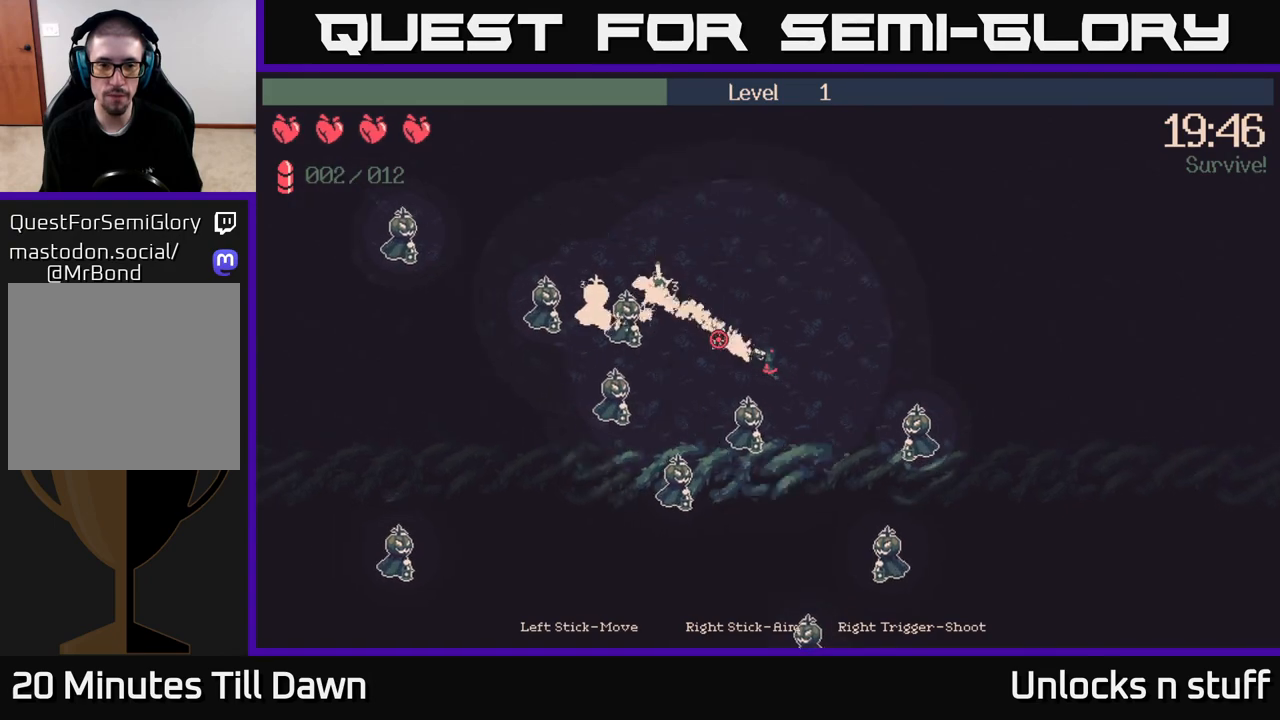
{"buttons": [], "left_stick": "up-left", "right_stick": "left", "events": [[467, "R2", "up"]]}
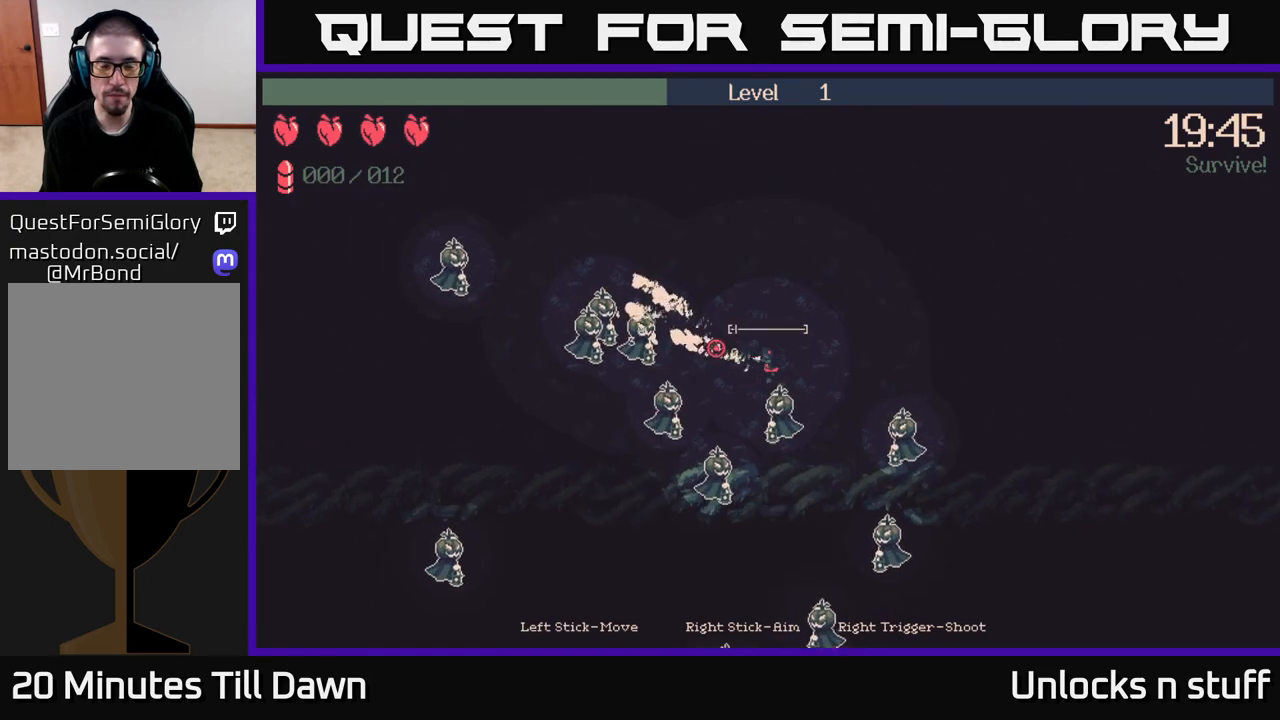
{"buttons": [], "left_stick": "up-left", "right_stick": "down-left", "events": [[333, "right_stick", "down-left"]]}
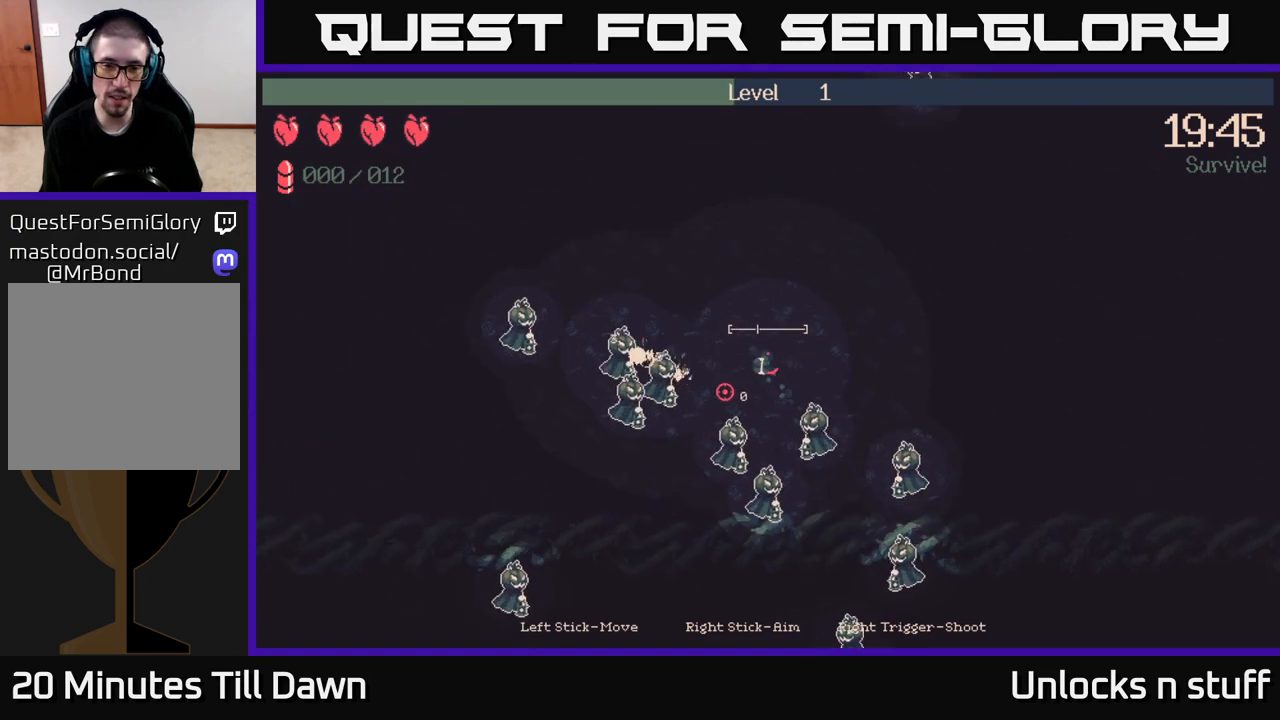
{"buttons": [], "left_stick": "up-right", "right_stick": "down", "events": [[83, "right_stick", "down"], [117, "left_stick", "up"], [300, "left_stick", "up-right"]]}
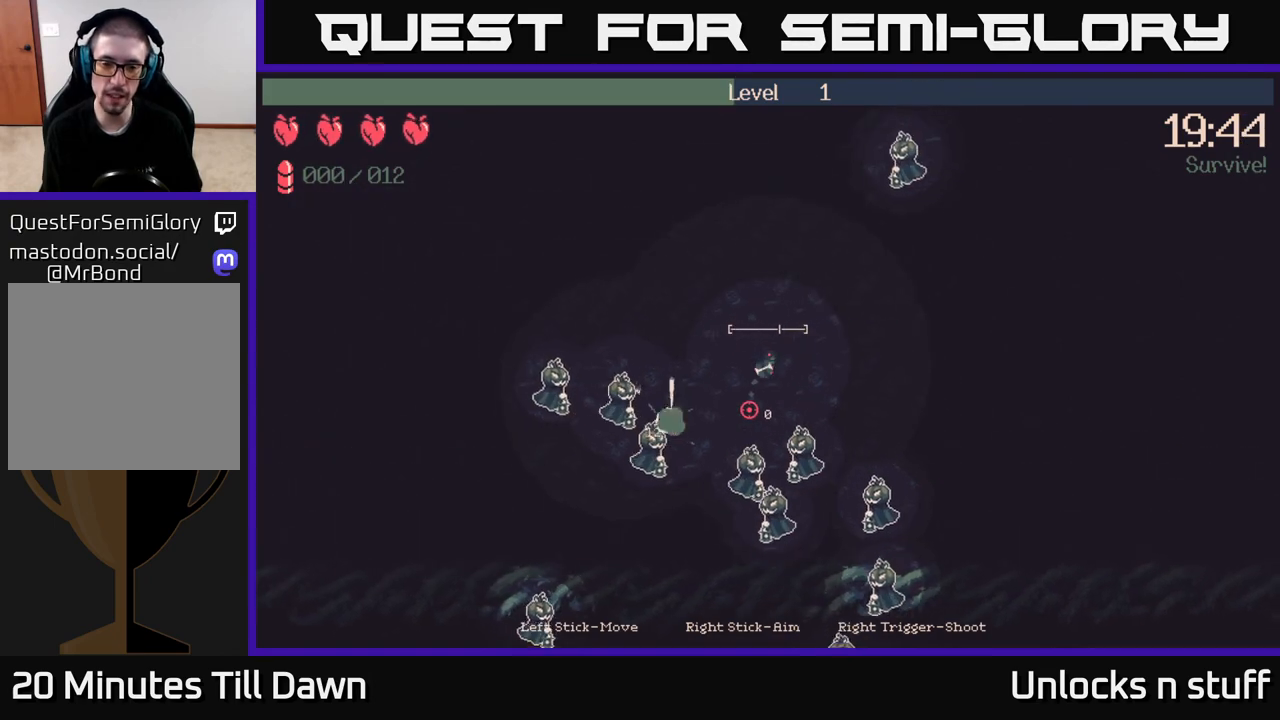
{"buttons": ["R2"], "left_stick": "up-left", "right_stick": "down", "events": [[167, "R2", "down"], [283, "left_stick", "up-left"]]}
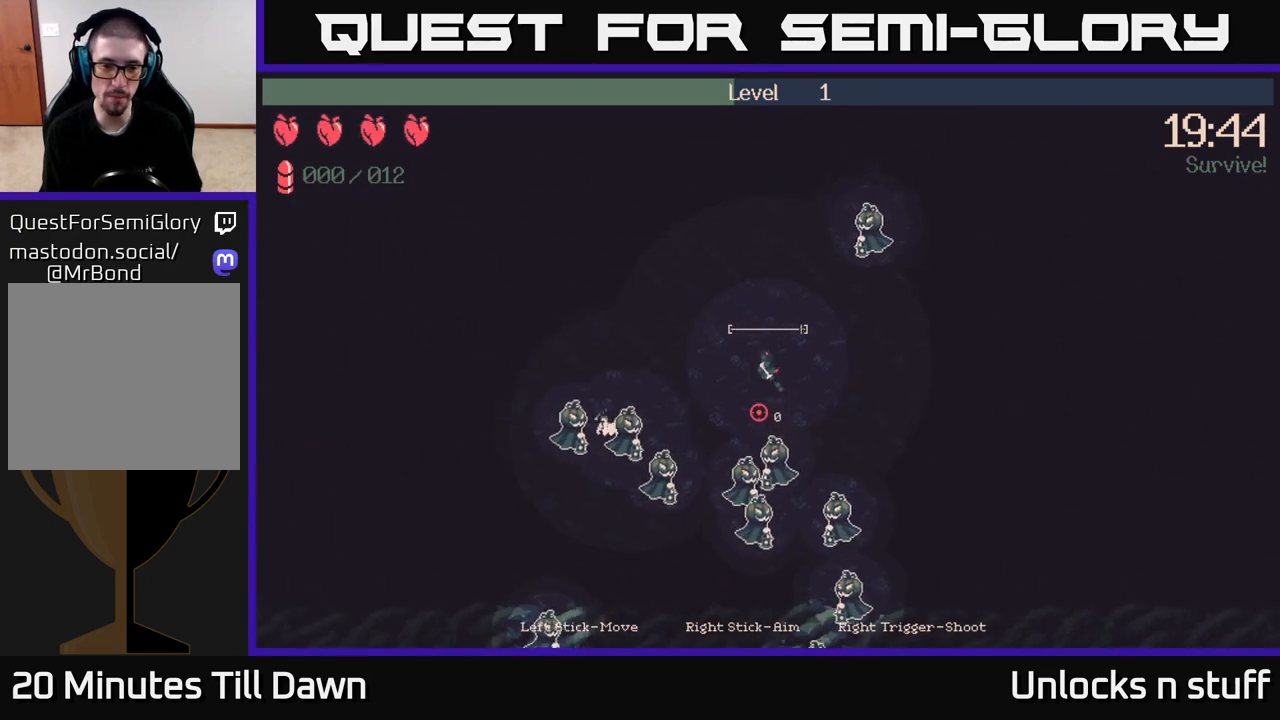
{"buttons": [], "left_stick": "up-left", "right_stick": "down", "events": [[233, "R2", "up"]]}
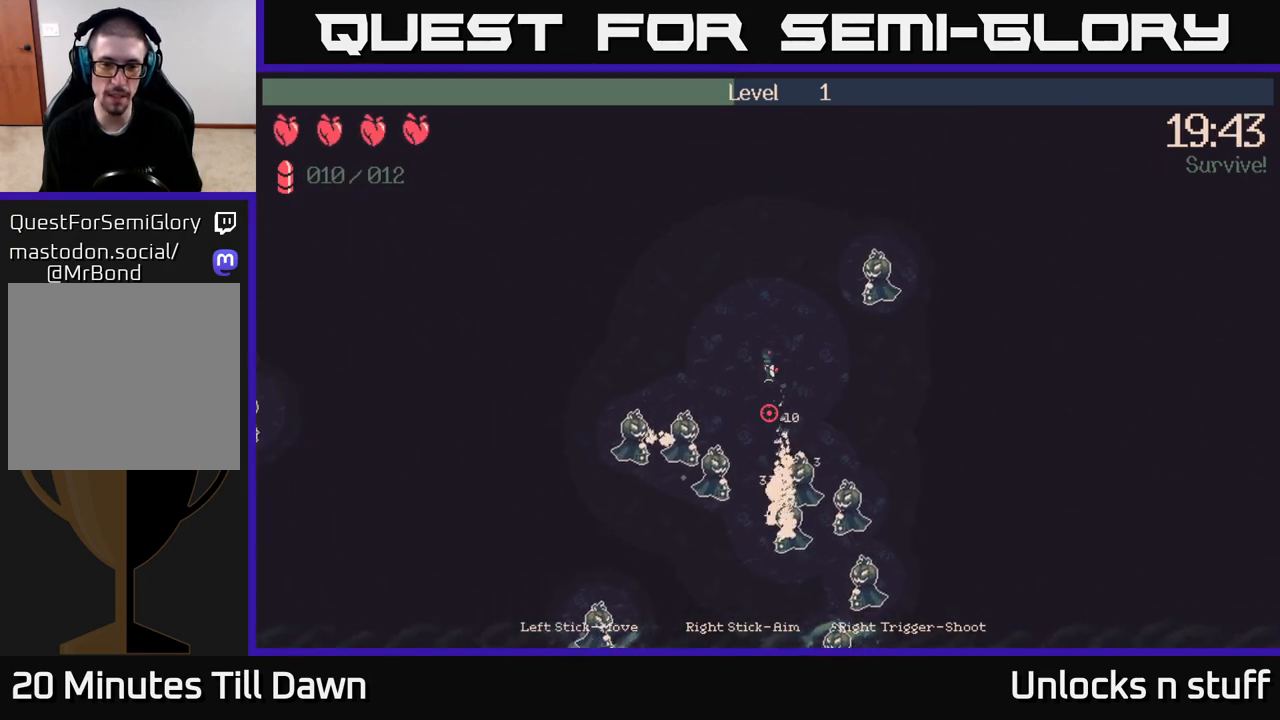
{"buttons": ["R2"], "left_stick": "up-left", "right_stick": "down-left", "events": [[100, "R2", "down"], [417, "right_stick", "down-left"]]}
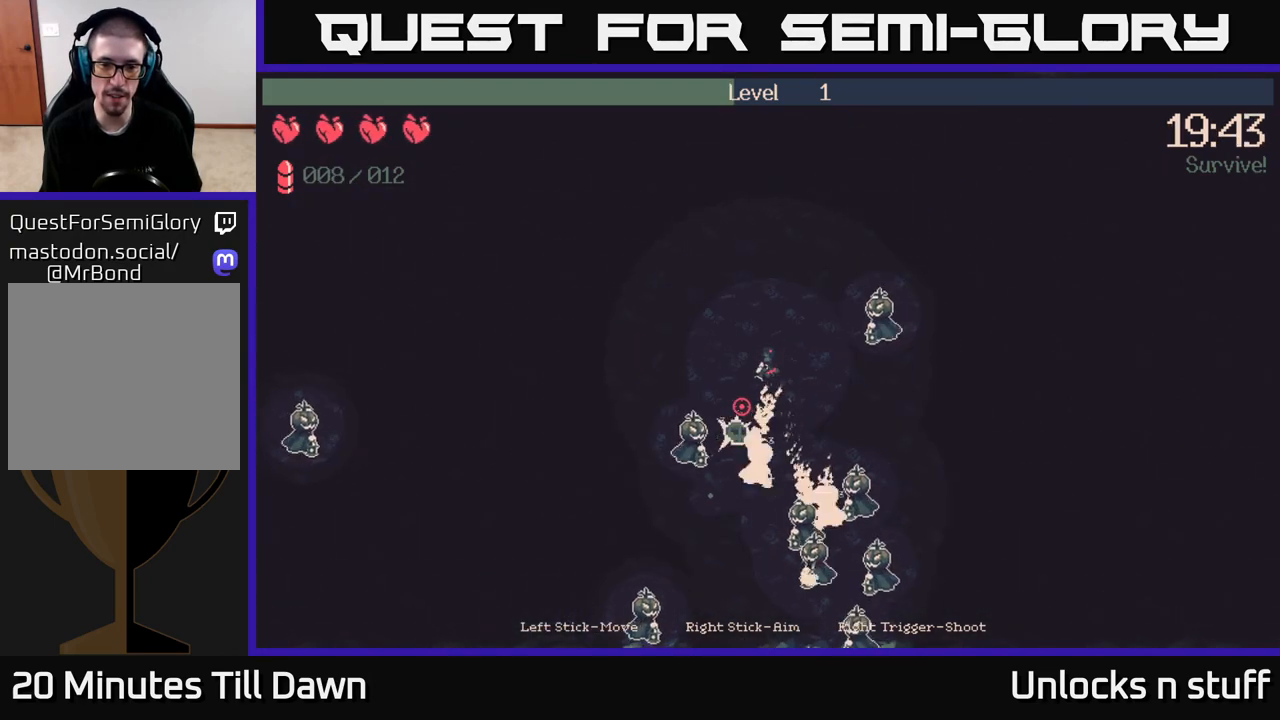
{"buttons": ["R2"], "left_stick": "down-left", "right_stick": "down", "events": [[317, "left_stick", "left"], [400, "right_stick", "down"], [483, "left_stick", "down-left"]]}
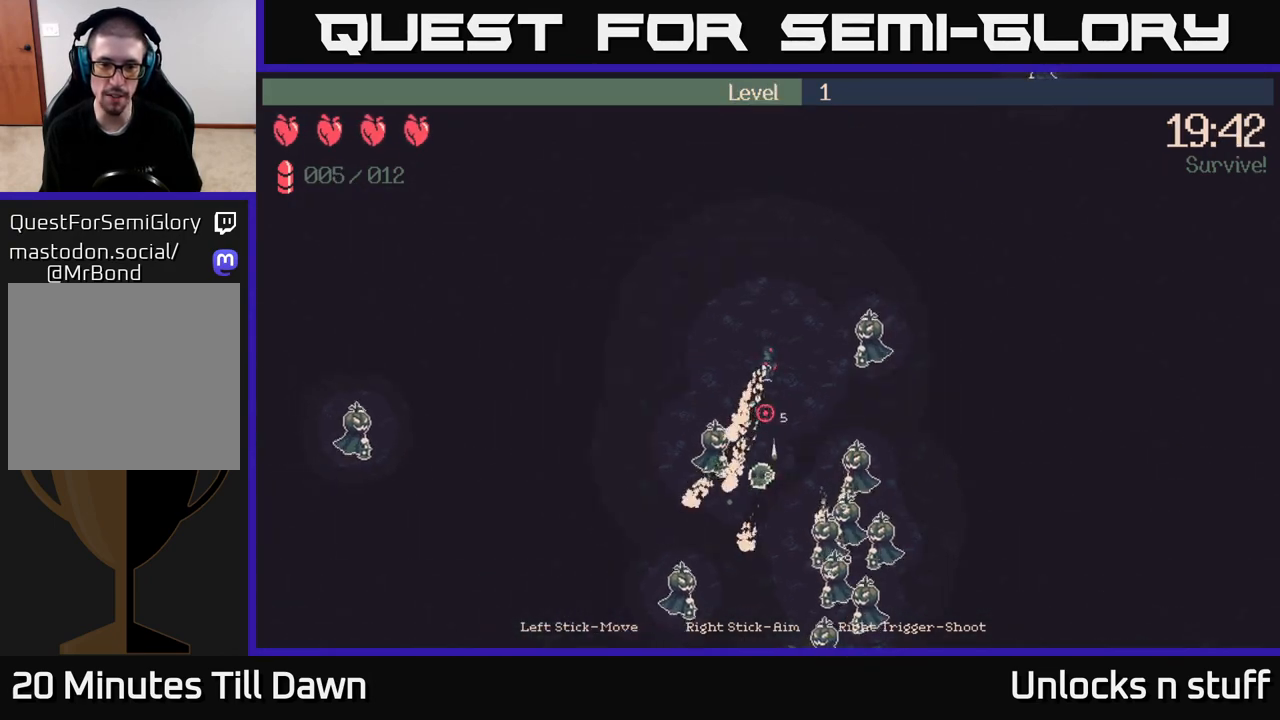
{"buttons": ["R2"], "left_stick": "up-left", "right_stick": "down-right", "events": [[67, "right_stick", "down-right"], [350, "left_stick", "up-left"]]}
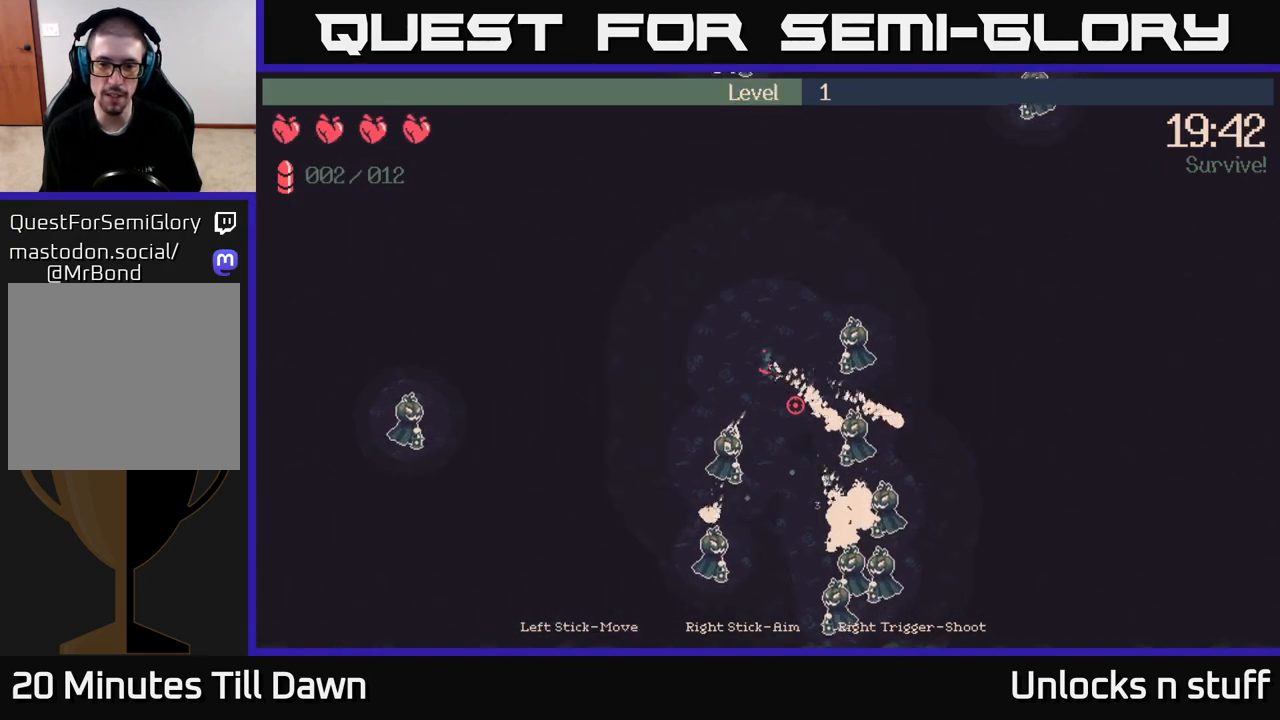
{"buttons": [], "left_stick": "up", "right_stick": "center", "events": [[17, "left_stick", "down"], [233, "left_stick", "left"], [367, "left_stick", "up-left"], [400, "R2", "up"], [467, "right_stick", "center"], [500, "left_stick", "up"]]}
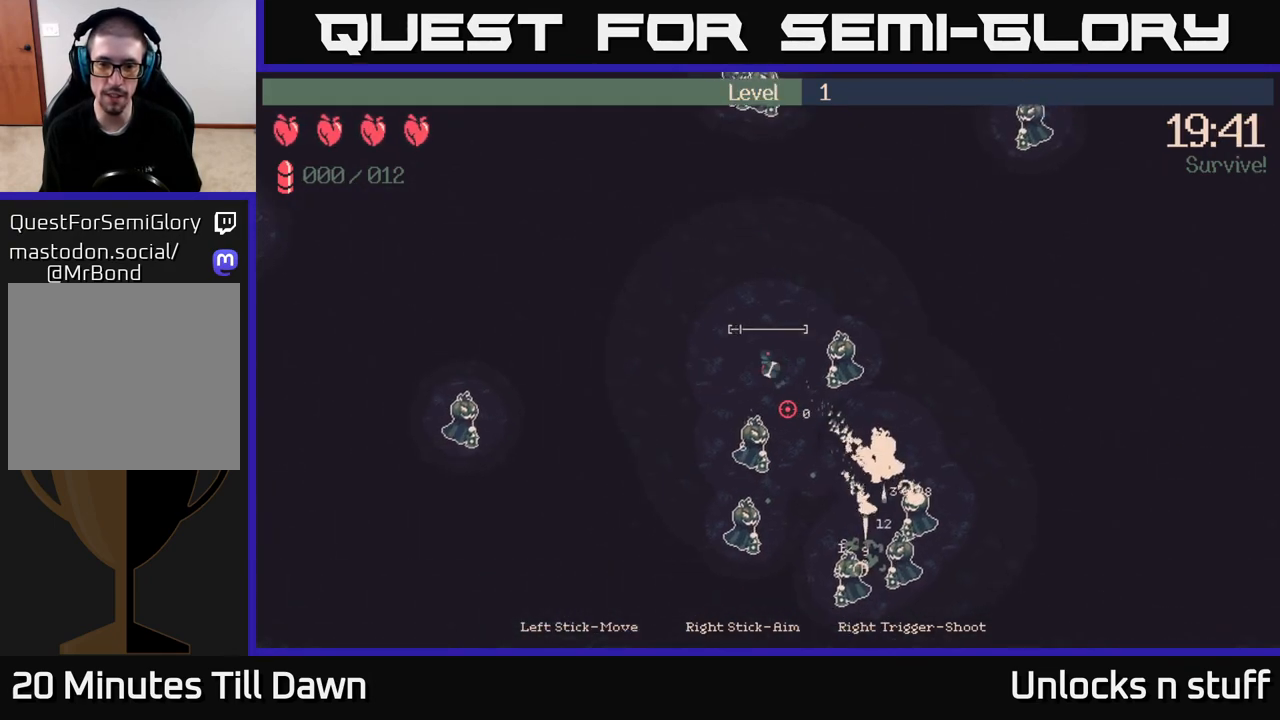
{"buttons": [], "left_stick": "up-right", "right_stick": "down-left", "events": [[200, "right_stick", "down"], [250, "left_stick", "up-right"], [450, "right_stick", "down-left"]]}
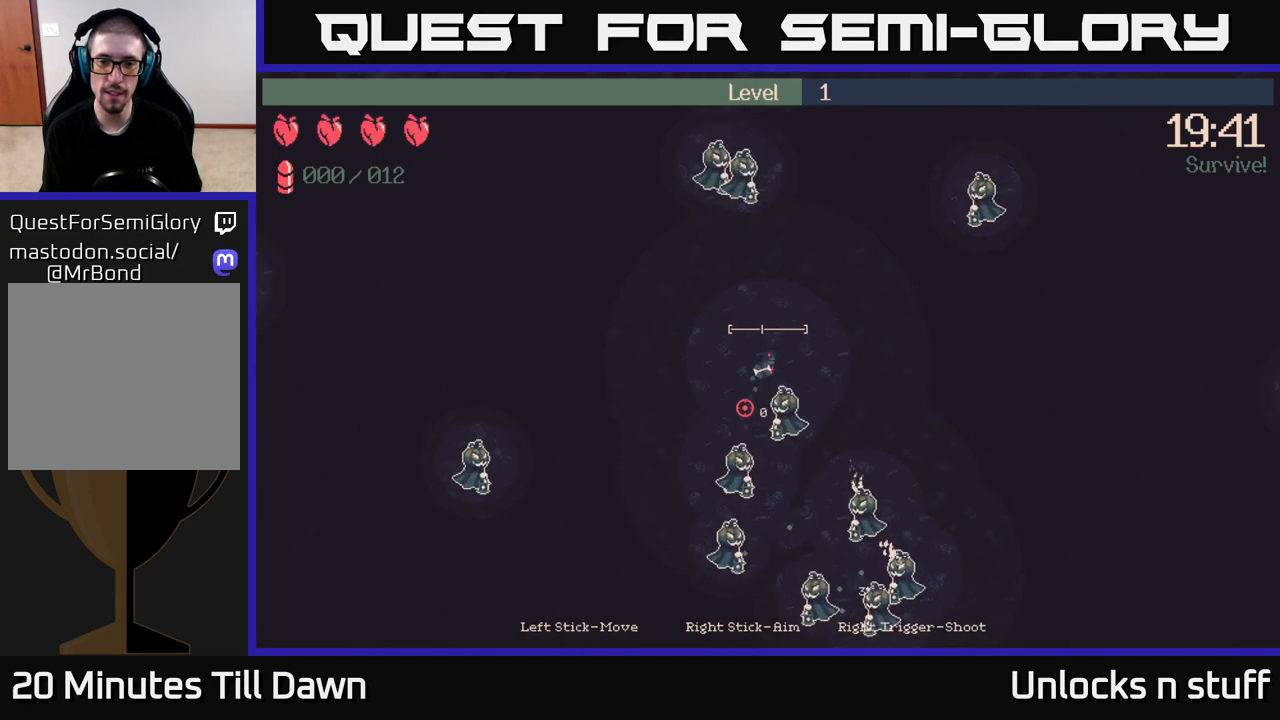
{"buttons": [], "left_stick": "right", "right_stick": "down", "events": [[83, "left_stick", "right"], [450, "right_stick", "down"]]}
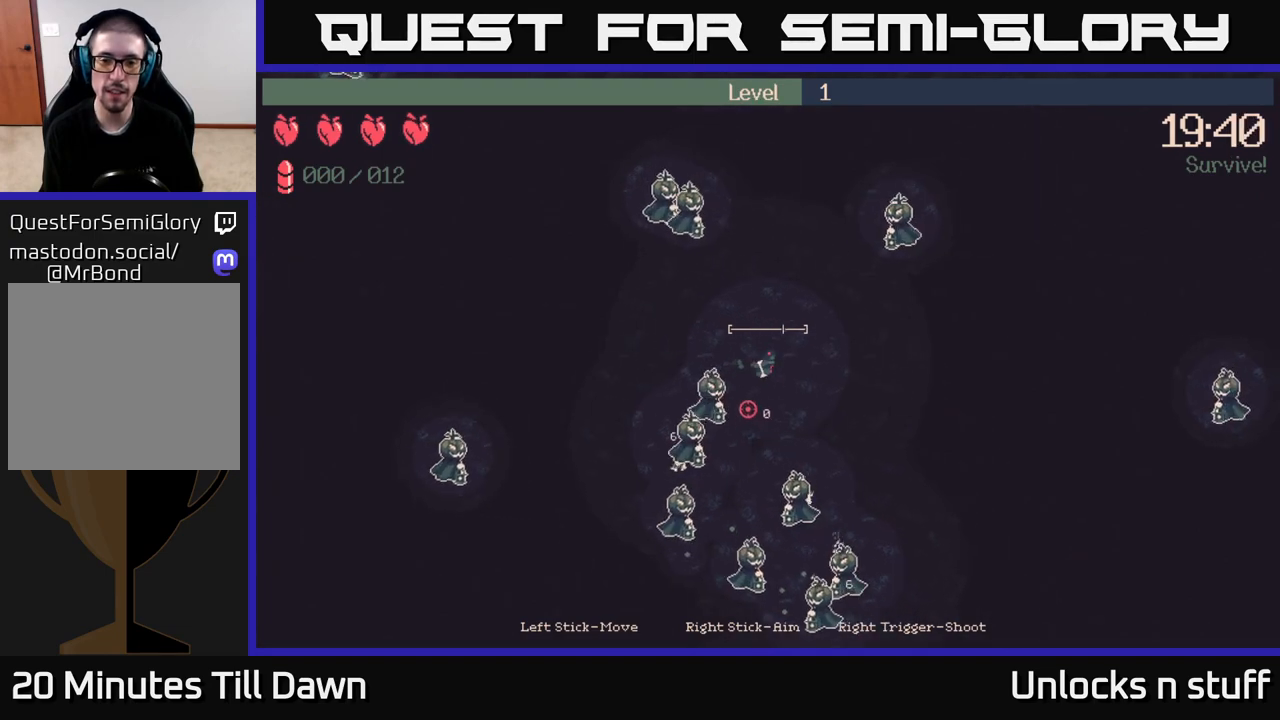
{"buttons": ["R2"], "left_stick": "down-right", "right_stick": "down", "events": [[200, "left_stick", "down-right"], [233, "R2", "down"]]}
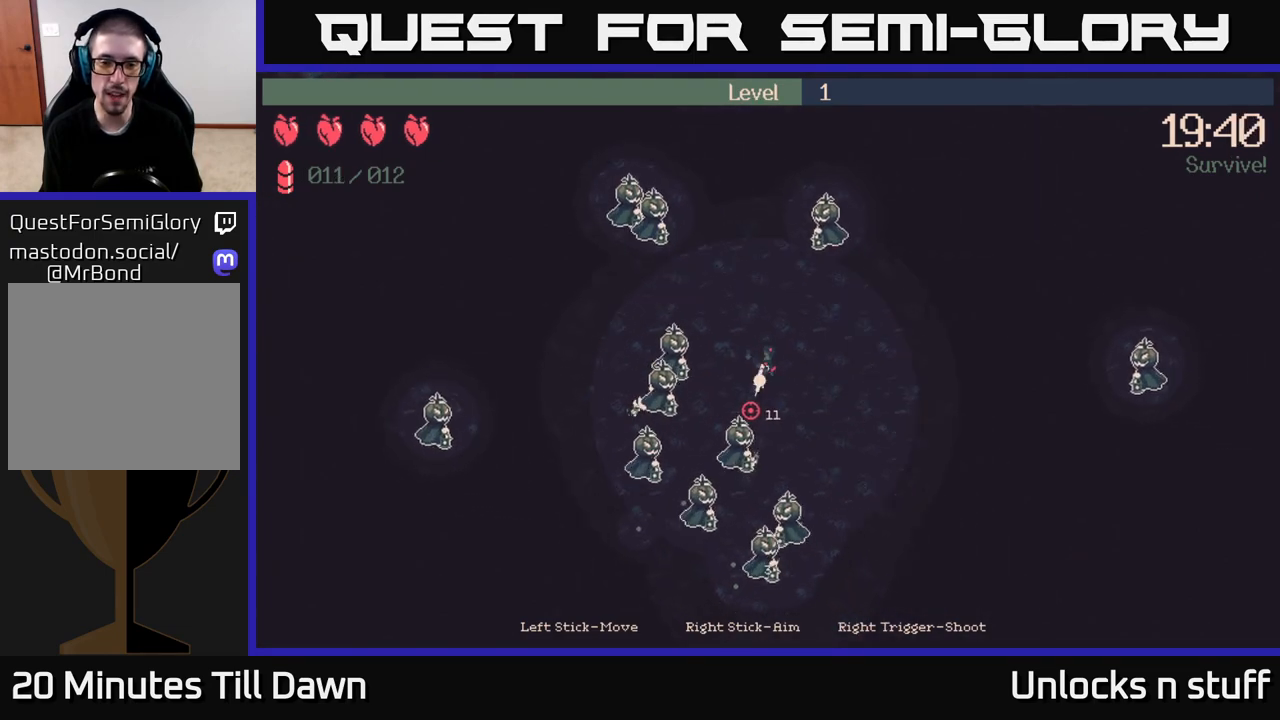
{"buttons": ["R2"], "left_stick": "down-right", "right_stick": "up-left", "events": [[133, "right_stick", "down-left"], [433, "right_stick", "up-left"]]}
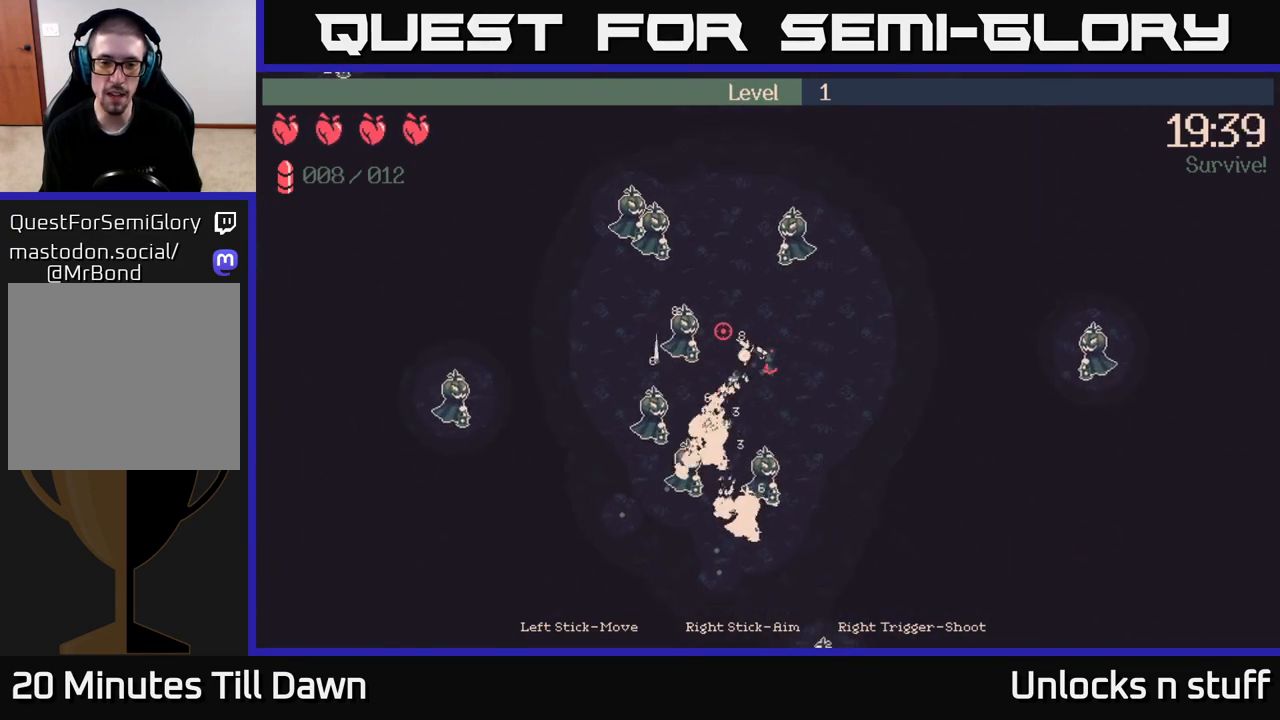
{"buttons": ["R2"], "left_stick": "down-right", "right_stick": "down-left", "events": [[217, "right_stick", "left"], [350, "right_stick", "down-left"]]}
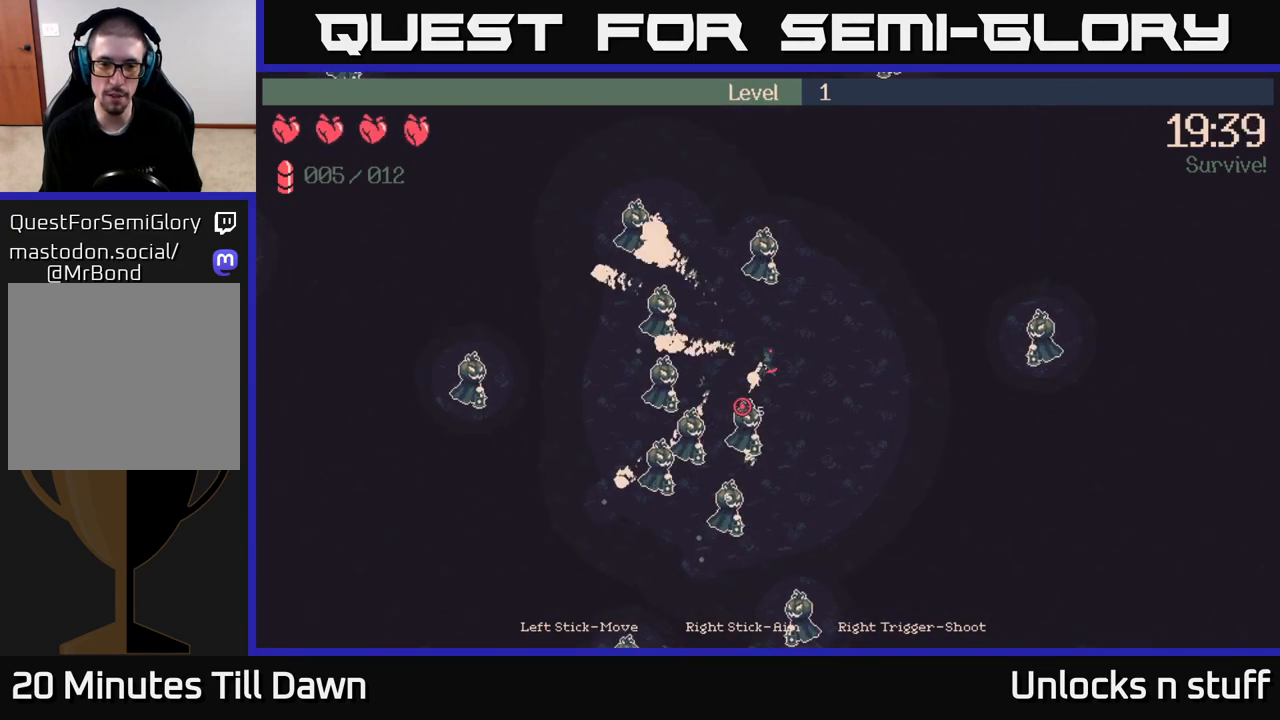
{"buttons": ["R2"], "left_stick": "down-right", "right_stick": "left", "events": [[267, "right_stick", "up-left"], [317, "R2", "up"], [433, "right_stick", "left"], [500, "R2", "down"]]}
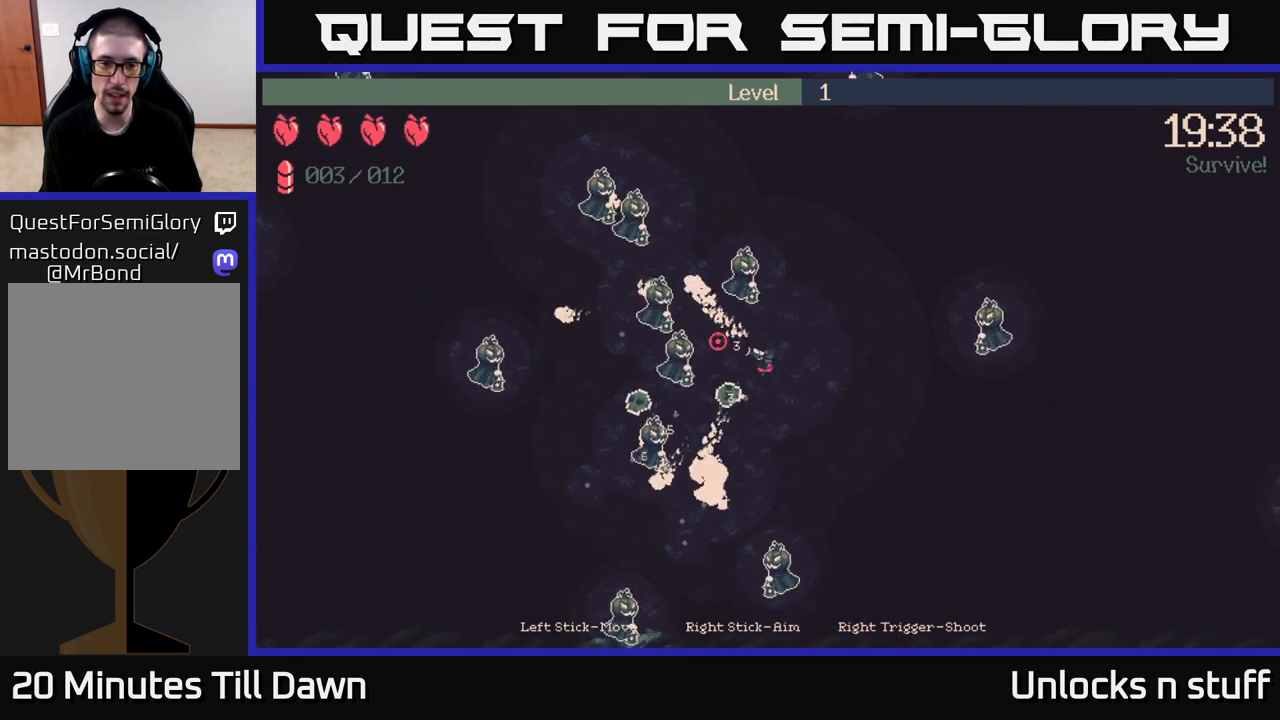
{"buttons": ["R2"], "left_stick": "down-right", "right_stick": "up-left", "events": [[83, "right_stick", "down-left"], [367, "right_stick", "up-left"]]}
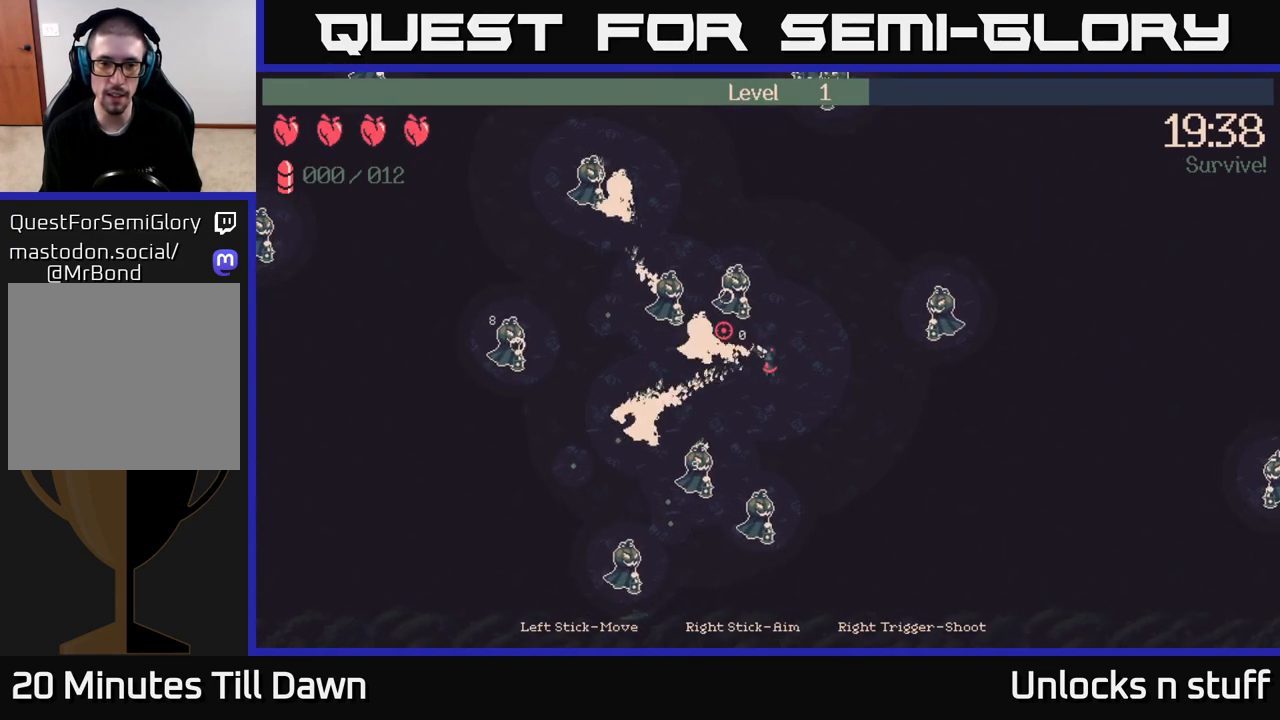
{"buttons": [], "left_stick": "right", "right_stick": "up-left", "events": [[383, "left_stick", "right"], [483, "R2", "up"]]}
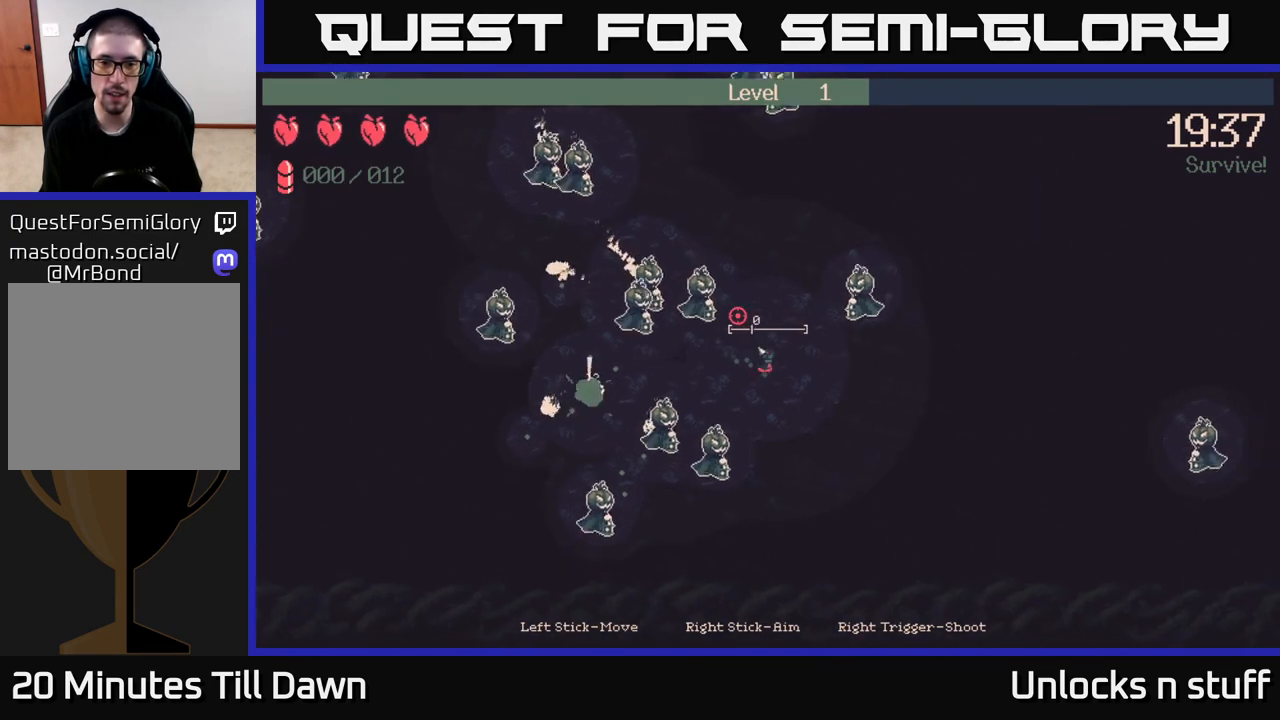
{"buttons": [], "left_stick": "down", "right_stick": "up-left", "events": [[67, "left_stick", "down-right"], [483, "left_stick", "down"]]}
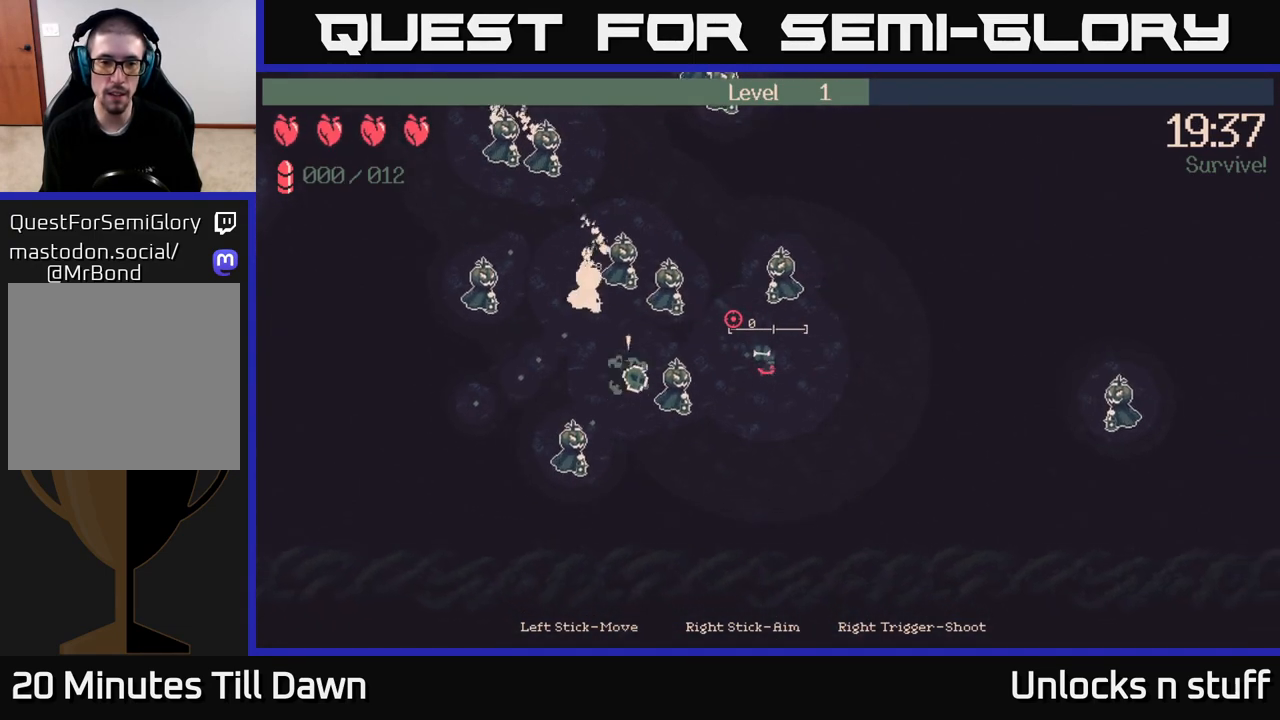
{"buttons": ["R2"], "left_stick": "down", "right_stick": "up-left", "events": [[233, "R2", "down"]]}